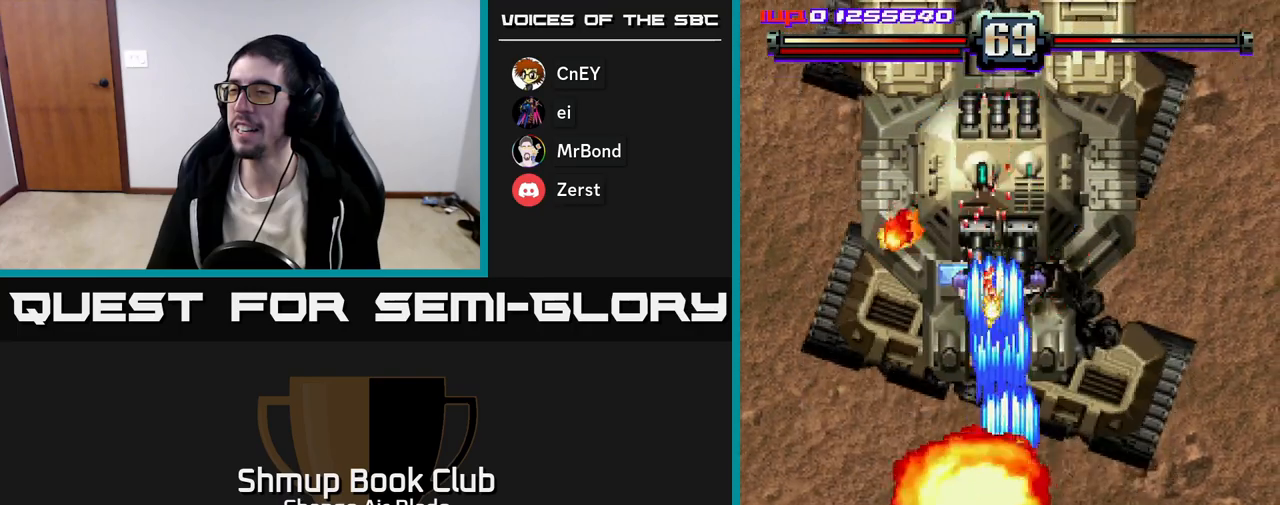
Gameplay with a controller (Xbox layout); each line is a JSON object with the inputs held at the frame after it. "events" lists button and stick changes between this image and that frame as [ms after this image, input, new state], when the widget could be followed in between.
{"buttons": ["A", "DPAD_LEFT"], "left_stick": "center", "right_stick": "center", "events": [[50, "DPAD_RIGHT", "up"], [67, "DPAD_DOWN", "up"], [100, "DPAD_LEFT", "down"], [200, "DPAD_DOWN", "down"], [200, "DPAD_LEFT", "up"], [300, "DPAD_LEFT", "down"], [317, "DPAD_DOWN", "up"]]}
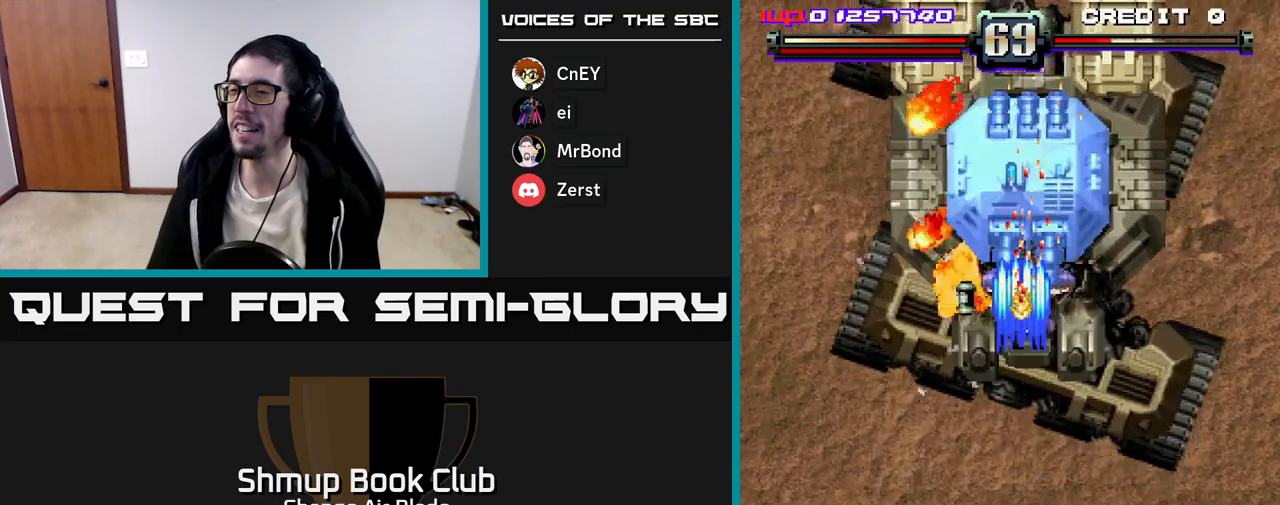
{"buttons": ["A", "X", "DPAD_UP"], "left_stick": "center", "right_stick": "center", "events": [[417, "DPAD_UP", "down"], [450, "DPAD_LEFT", "up"], [467, "X", "down"]]}
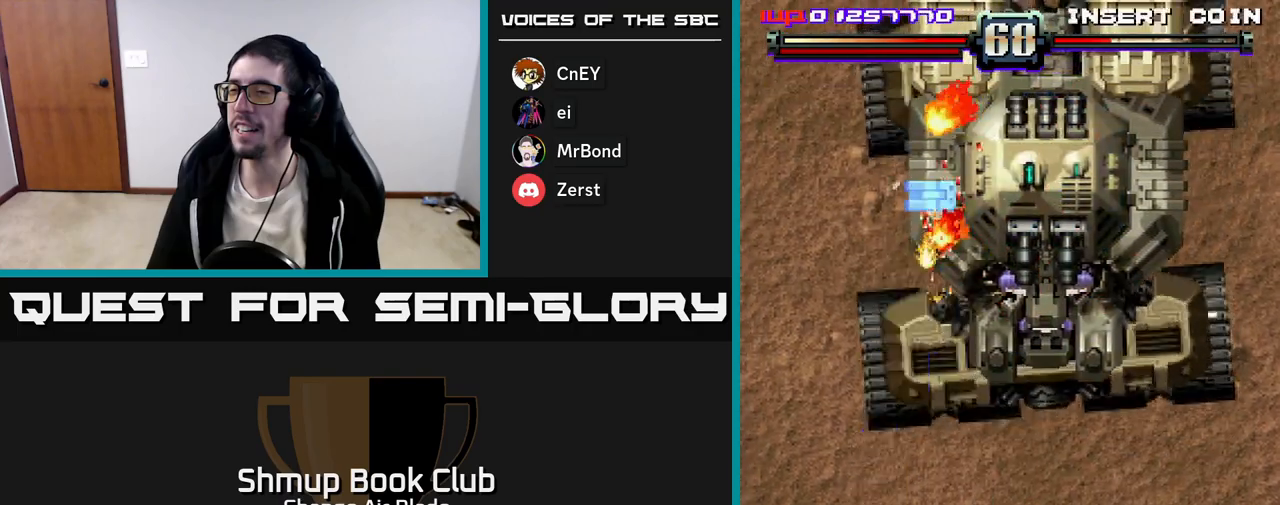
{"buttons": ["A", "DPAD_DOWN", "DPAD_RIGHT"], "left_stick": "center", "right_stick": "center", "events": [[67, "X", "up"], [150, "DPAD_LEFT", "down"], [350, "DPAD_LEFT", "up"], [350, "DPAD_UP", "up"], [383, "DPAD_DOWN", "down"], [383, "DPAD_RIGHT", "down"]]}
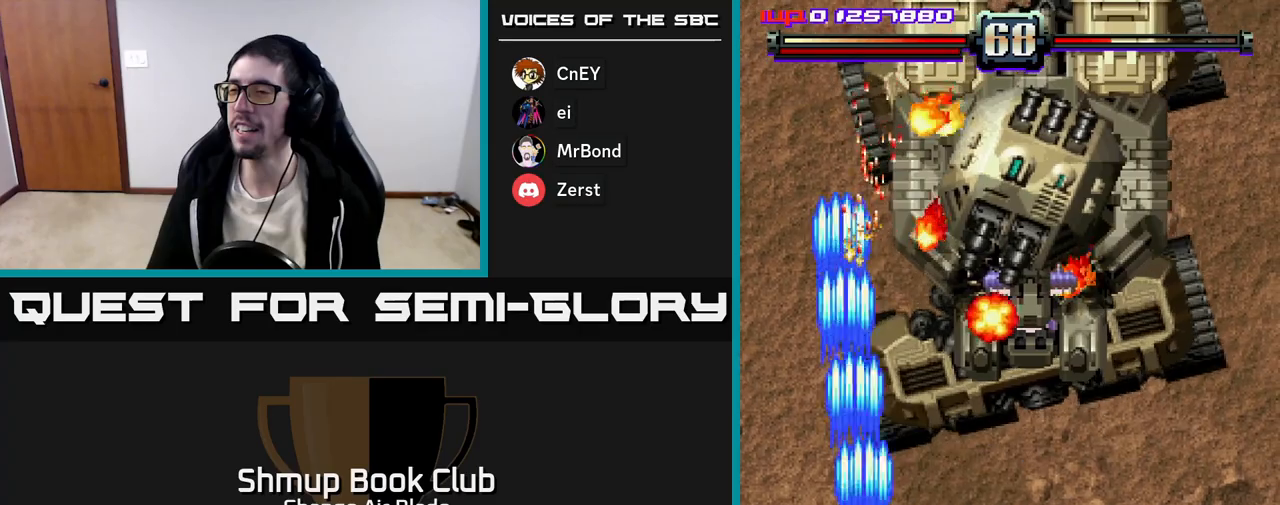
{"buttons": ["A", "DPAD_DOWN", "DPAD_LEFT"], "left_stick": "center", "right_stick": "center", "events": [[83, "DPAD_DOWN", "up"], [317, "DPAD_DOWN", "down"], [383, "DPAD_RIGHT", "up"], [450, "DPAD_LEFT", "down"]]}
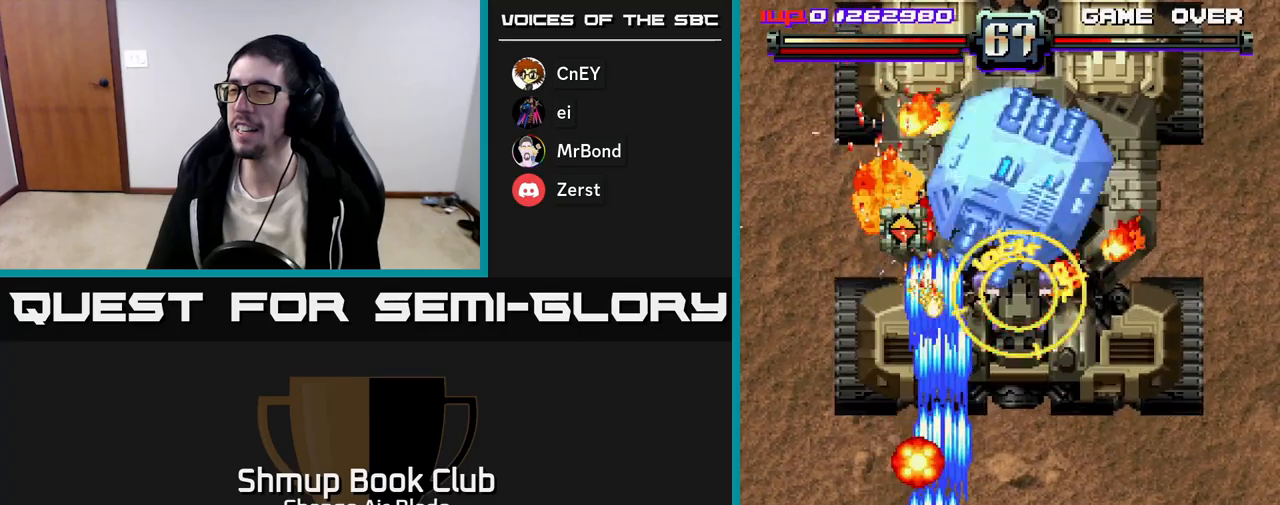
{"buttons": ["A", "DPAD_RIGHT"], "left_stick": "center", "right_stick": "center", "events": [[117, "DPAD_LEFT", "up"], [150, "DPAD_RIGHT", "down"], [167, "DPAD_DOWN", "up"]]}
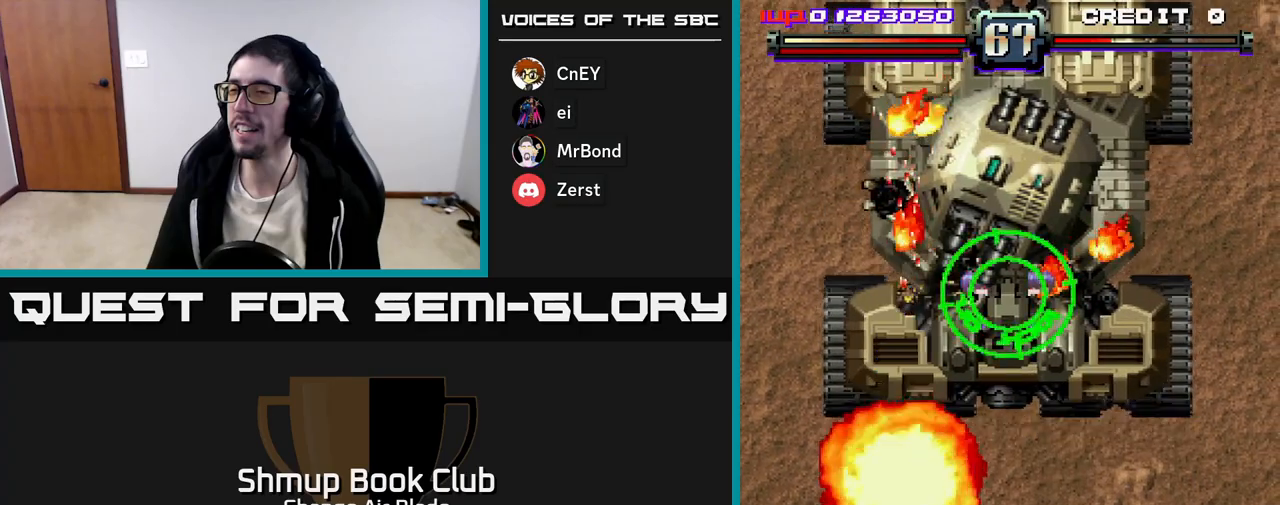
{"buttons": ["A", "DPAD_DOWN"], "left_stick": "center", "right_stick": "center", "events": [[117, "DPAD_RIGHT", "up"], [150, "DPAD_LEFT", "down"], [500, "DPAD_DOWN", "down"], [500, "DPAD_LEFT", "up"]]}
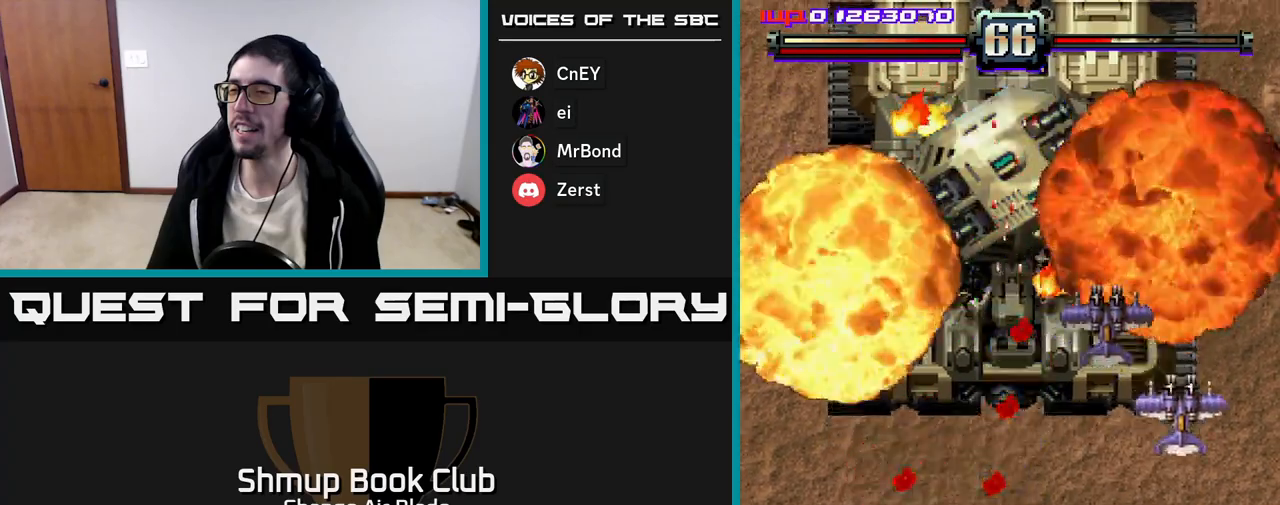
{"buttons": ["A"], "left_stick": "center", "right_stick": "center", "events": [[17, "DPAD_RIGHT", "down"], [33, "DPAD_DOWN", "up"], [383, "DPAD_RIGHT", "up"]]}
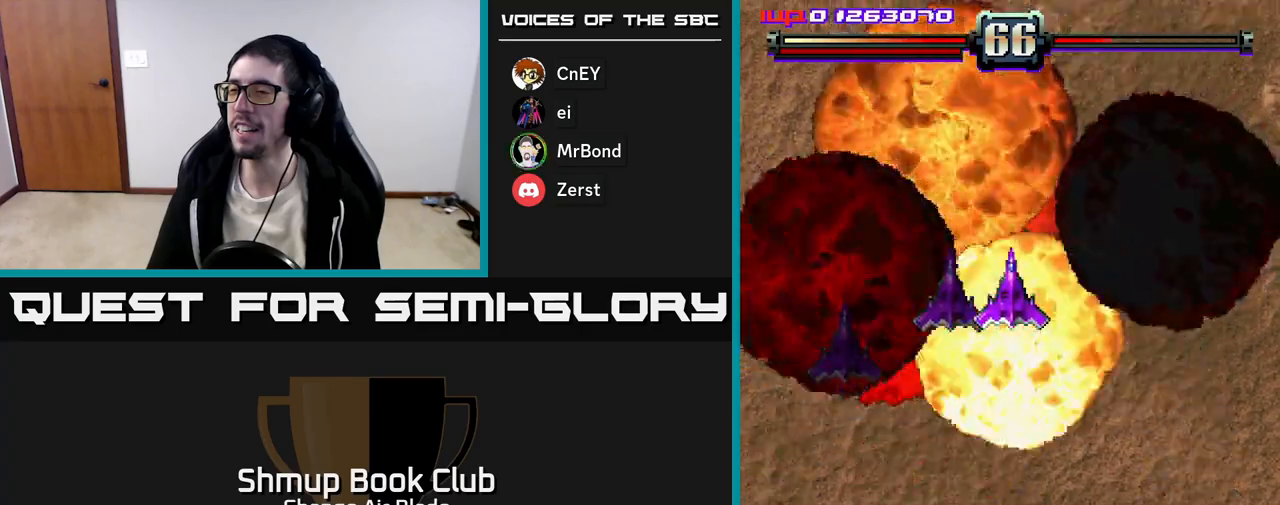
{"buttons": ["A", "DPAD_UP"], "left_stick": "center", "right_stick": "center", "events": [[117, "DPAD_RIGHT", "down"], [117, "DPAD_UP", "down"], [183, "DPAD_RIGHT", "up"]]}
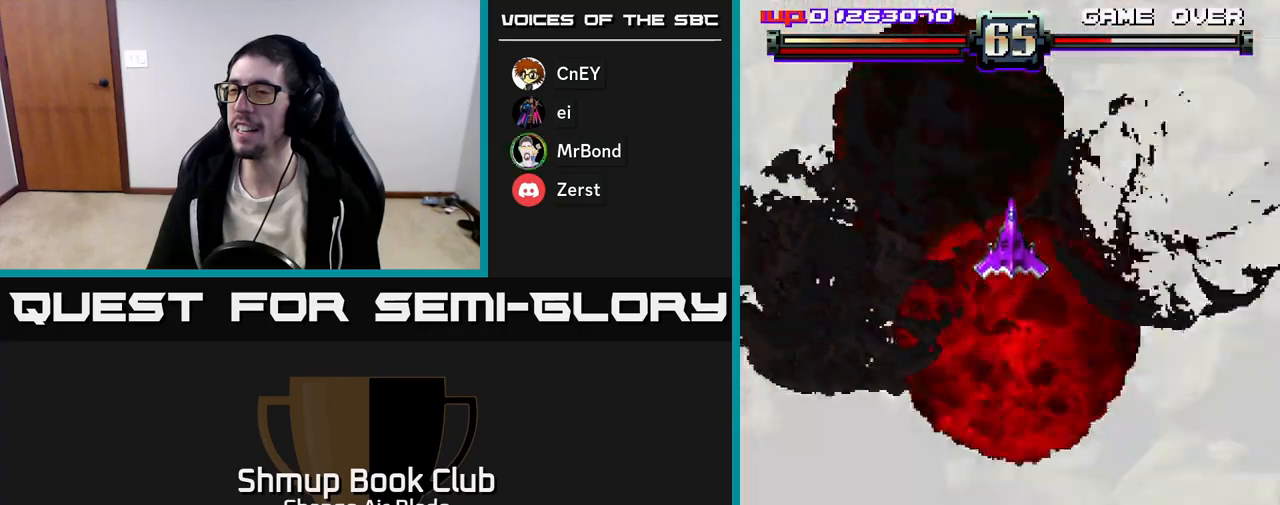
{"buttons": ["A", "DPAD_DOWN"], "left_stick": "center", "right_stick": "center", "events": [[167, "DPAD_LEFT", "down"], [217, "DPAD_UP", "up"], [300, "DPAD_DOWN", "down"], [317, "DPAD_LEFT", "up"]]}
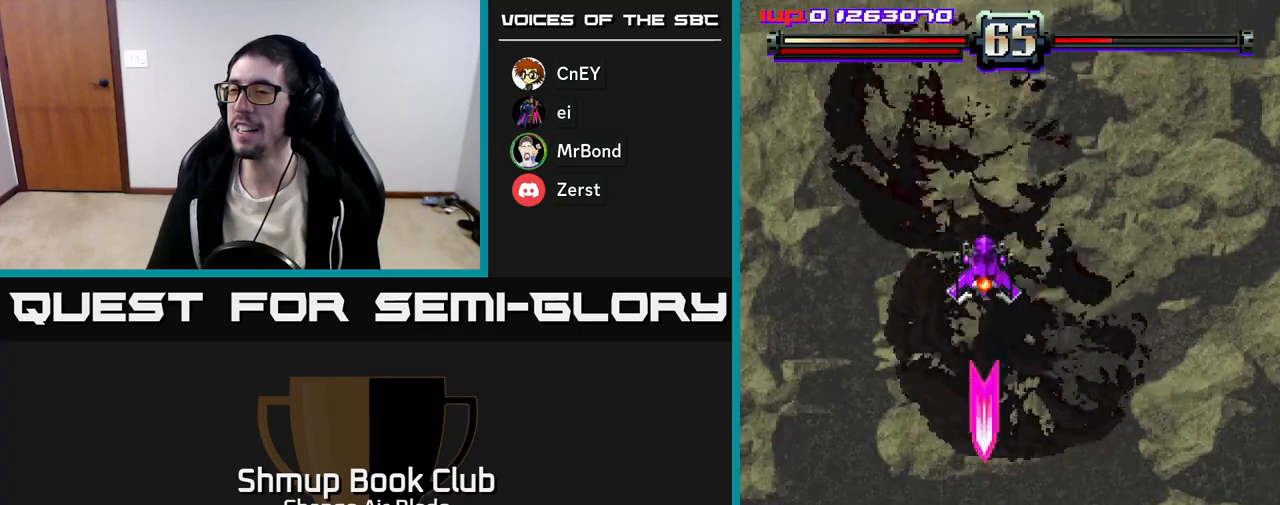
{"buttons": ["A", "DPAD_LEFT"], "left_stick": "center", "right_stick": "center", "events": [[150, "DPAD_LEFT", "down"], [167, "DPAD_DOWN", "up"], [233, "DPAD_UP", "down"], [483, "DPAD_UP", "up"]]}
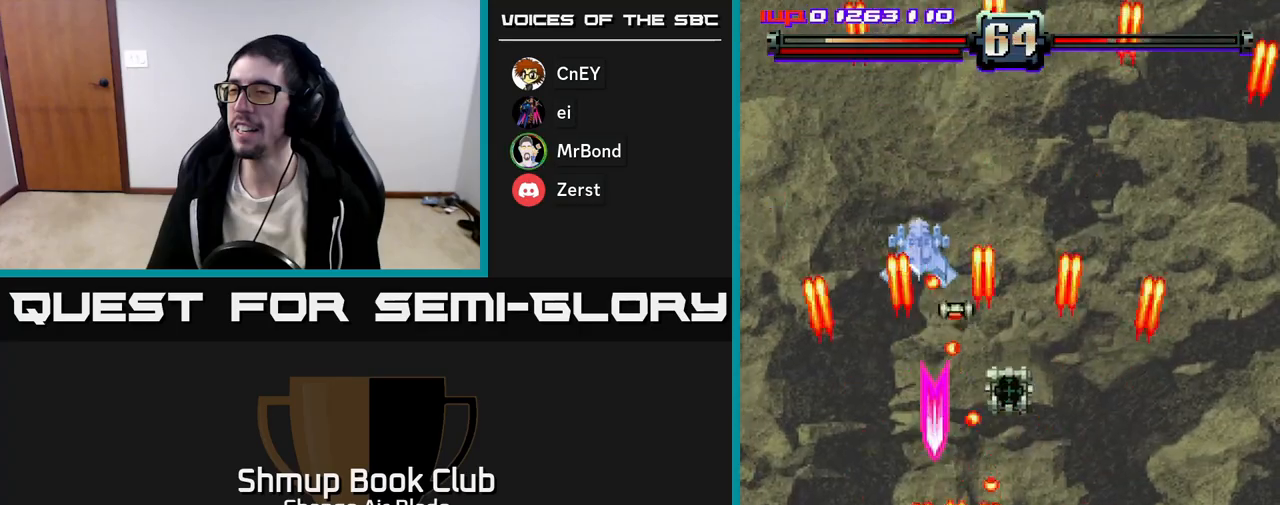
{"buttons": ["A", "DPAD_LEFT"], "left_stick": "center", "right_stick": "center", "events": [[50, "DPAD_UP", "down"], [283, "DPAD_UP", "up"]]}
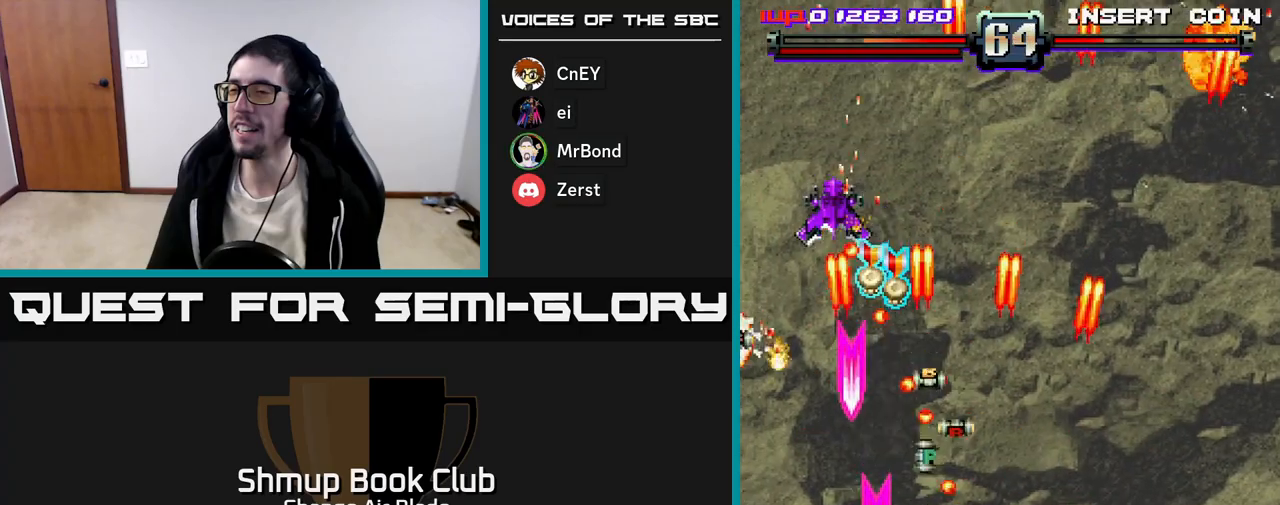
{"buttons": ["A", "DPAD_DOWN"], "left_stick": "center", "right_stick": "center", "events": [[267, "DPAD_DOWN", "down"], [500, "DPAD_LEFT", "up"]]}
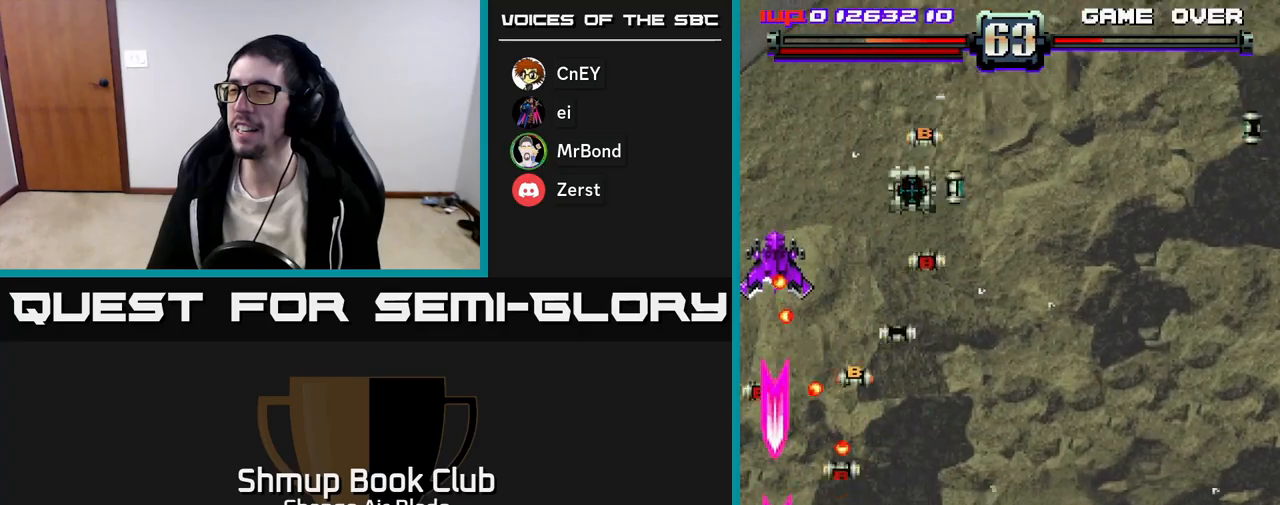
{"buttons": ["A", "DPAD_UP", "DPAD_RIGHT"], "left_stick": "center", "right_stick": "center", "events": [[50, "DPAD_DOWN", "up"], [50, "DPAD_RIGHT", "down"], [117, "DPAD_UP", "down"], [283, "DPAD_UP", "up"], [417, "DPAD_UP", "down"]]}
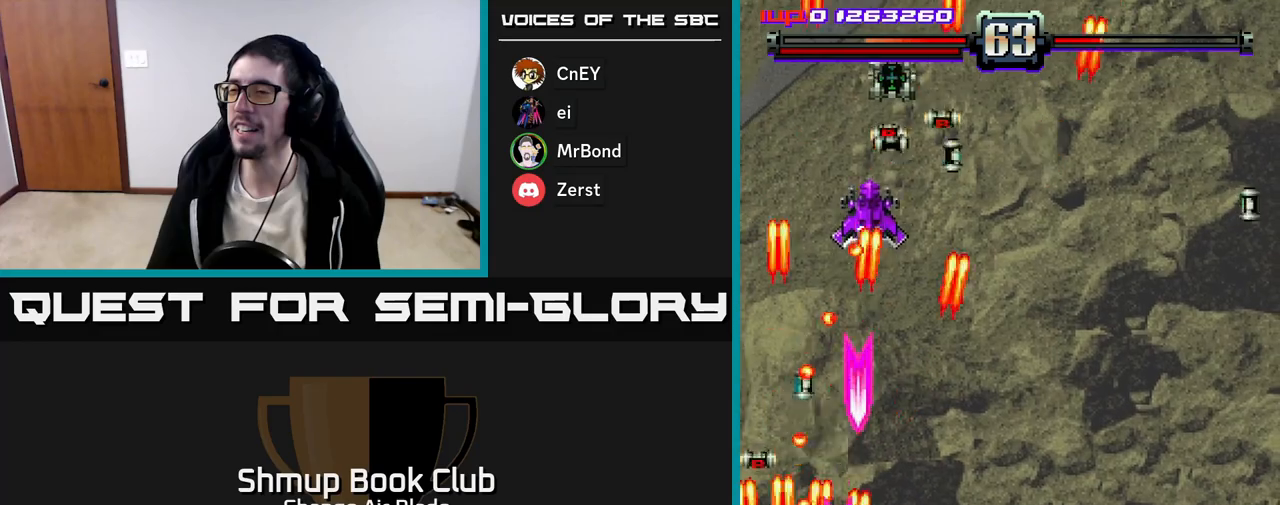
{"buttons": ["A", "DPAD_DOWN", "DPAD_RIGHT"], "left_stick": "center", "right_stick": "center", "events": [[150, "DPAD_RIGHT", "up"], [350, "DPAD_RIGHT", "down"], [350, "DPAD_UP", "up"], [433, "DPAD_DOWN", "down"]]}
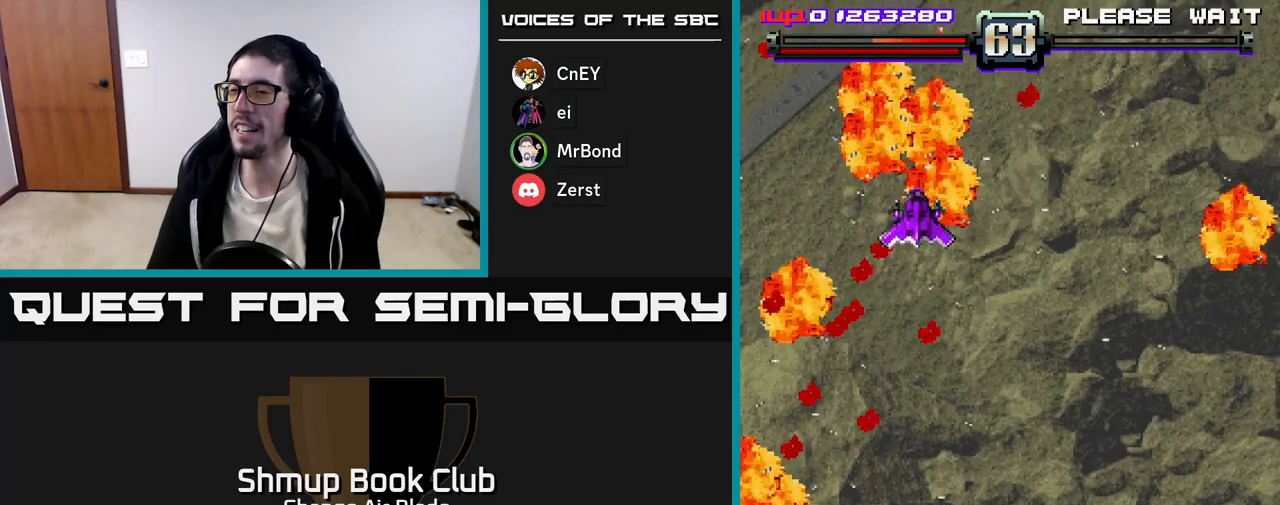
{"buttons": ["DPAD_DOWN", "DPAD_RIGHT"], "left_stick": "center", "right_stick": "center", "events": [[17, "DPAD_RIGHT", "up"], [133, "DPAD_DOWN", "up"], [150, "DPAD_LEFT", "down"], [300, "DPAD_LEFT", "up"], [317, "DPAD_DOWN", "down"], [350, "A", "up"], [350, "DPAD_RIGHT", "down"]]}
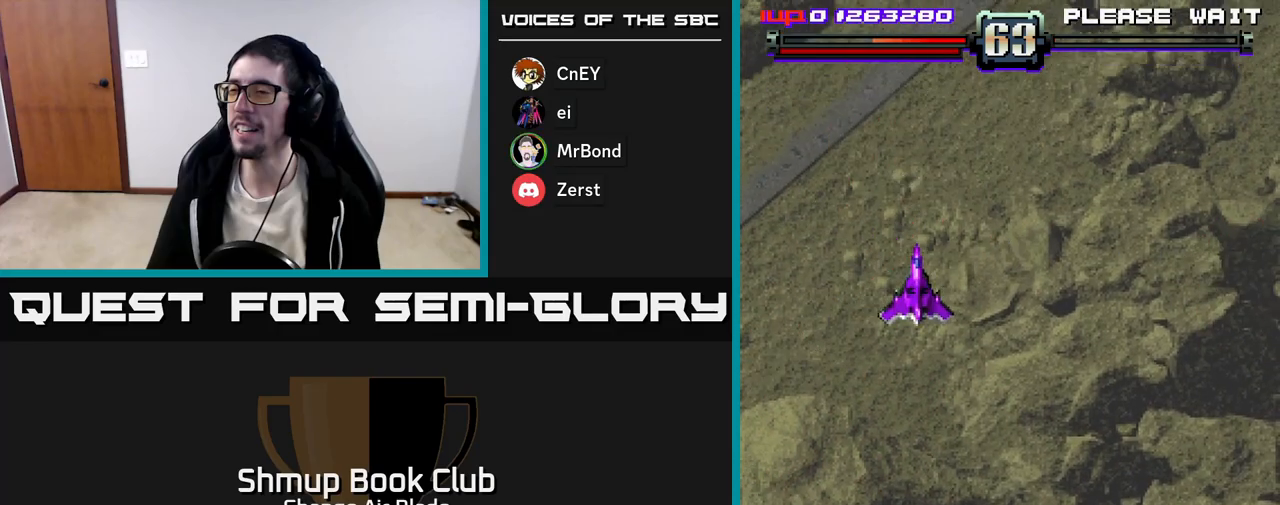
{"buttons": ["DPAD_DOWN"], "left_stick": "center", "right_stick": "center", "events": [[183, "DPAD_RIGHT", "up"]]}
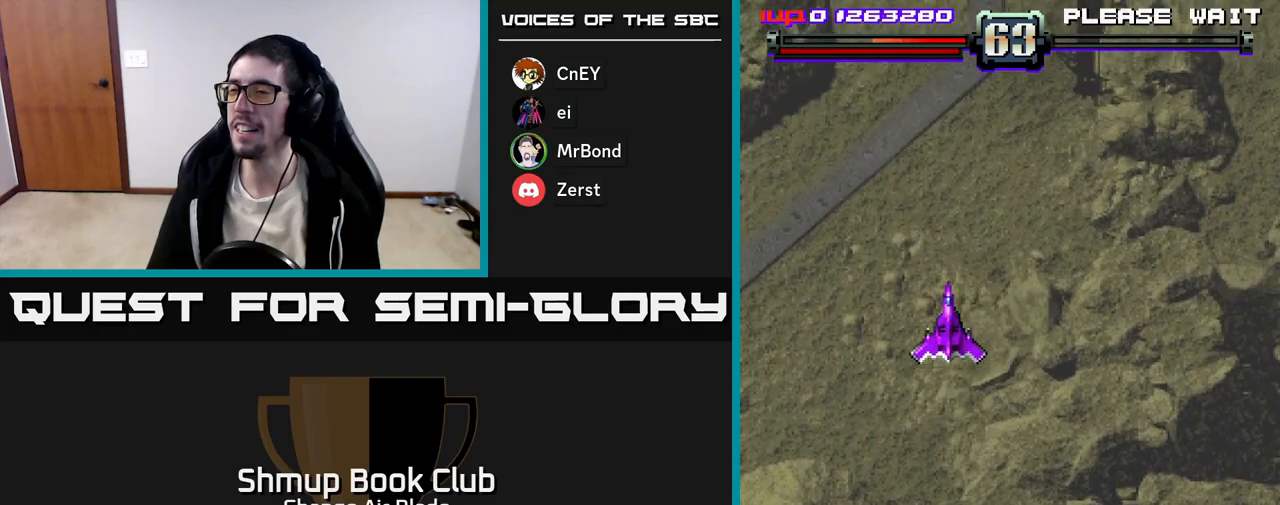
{"buttons": [], "left_stick": "center", "right_stick": "center", "events": [[33, "DPAD_RIGHT", "down"], [133, "DPAD_DOWN", "up"], [300, "DPAD_DOWN", "down"], [367, "DPAD_RIGHT", "up"], [467, "DPAD_DOWN", "up"]]}
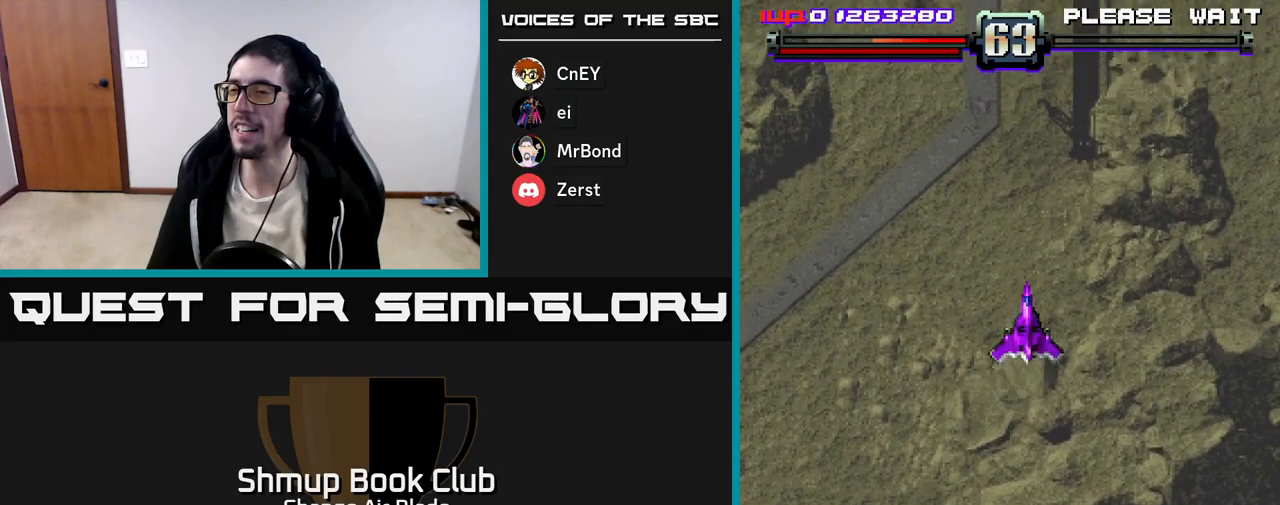
{"buttons": [], "left_stick": "center", "right_stick": "center", "events": []}
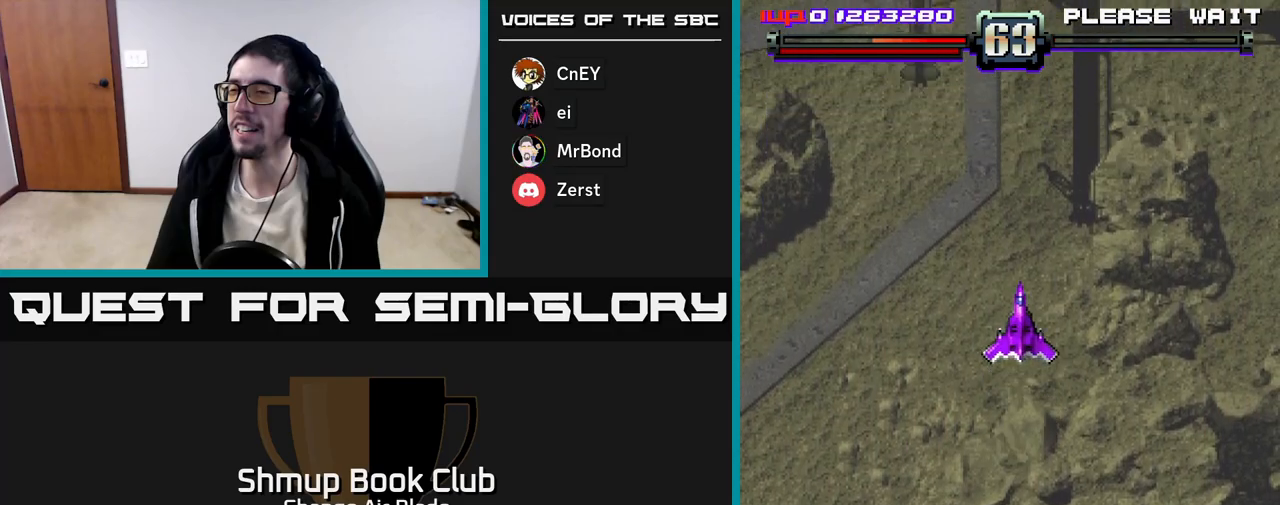
{"buttons": [], "left_stick": "center", "right_stick": "center", "events": [[33, "DPAD_LEFT", "down"], [200, "DPAD_LEFT", "up"], [267, "DPAD_RIGHT", "down"], [467, "DPAD_RIGHT", "up"]]}
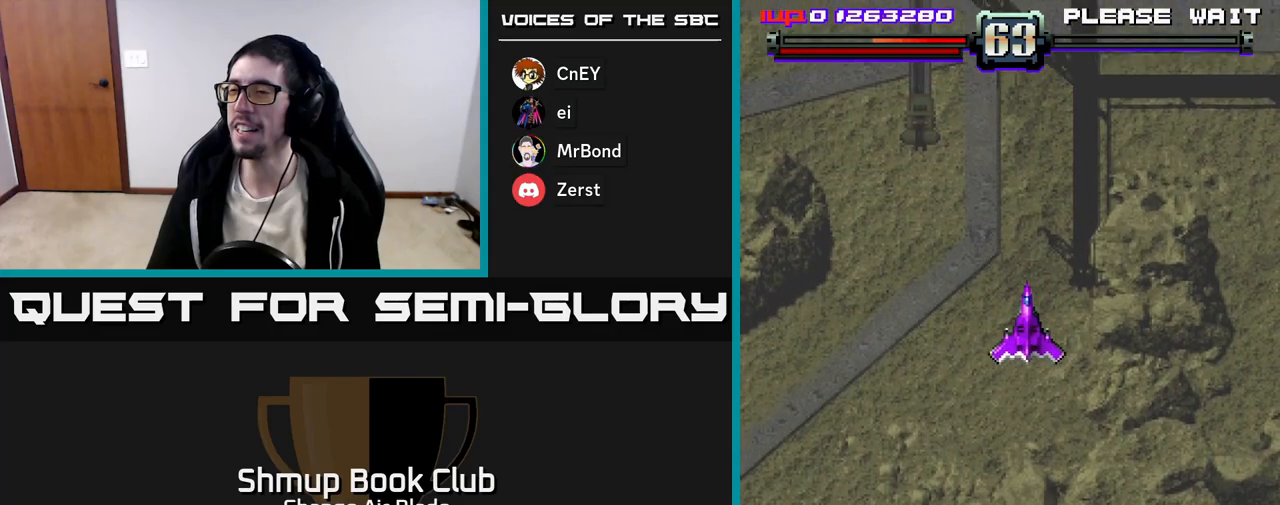
{"buttons": ["DPAD_DOWN"], "left_stick": "center", "right_stick": "center", "events": [[17, "DPAD_LEFT", "down"], [67, "DPAD_UP", "down"], [150, "DPAD_LEFT", "up"], [300, "DPAD_UP", "up"], [500, "DPAD_DOWN", "down"]]}
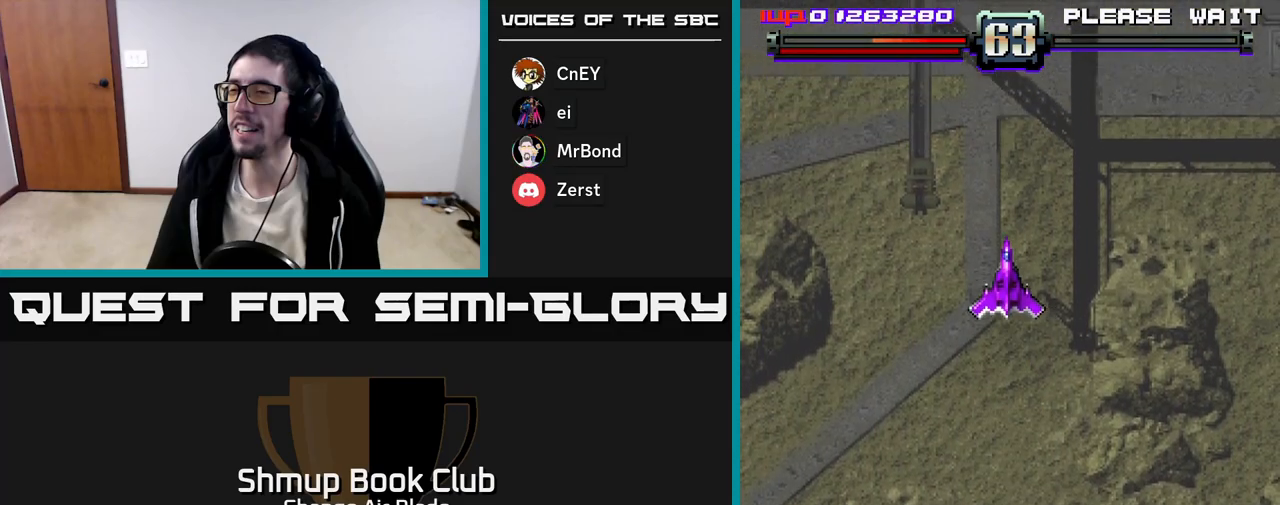
{"buttons": [], "left_stick": "center", "right_stick": "center", "events": [[233, "DPAD_DOWN", "up"], [300, "DPAD_LEFT", "down"], [400, "DPAD_LEFT", "up"]]}
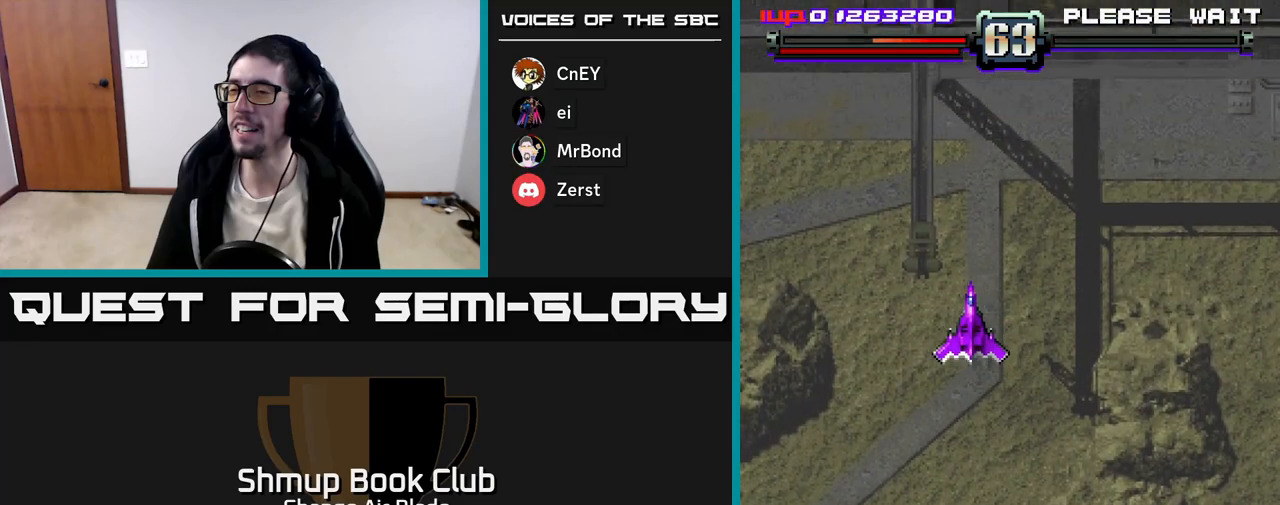
{"buttons": [], "left_stick": "center", "right_stick": "center", "events": [[67, "DPAD_RIGHT", "down"], [233, "DPAD_RIGHT", "up"]]}
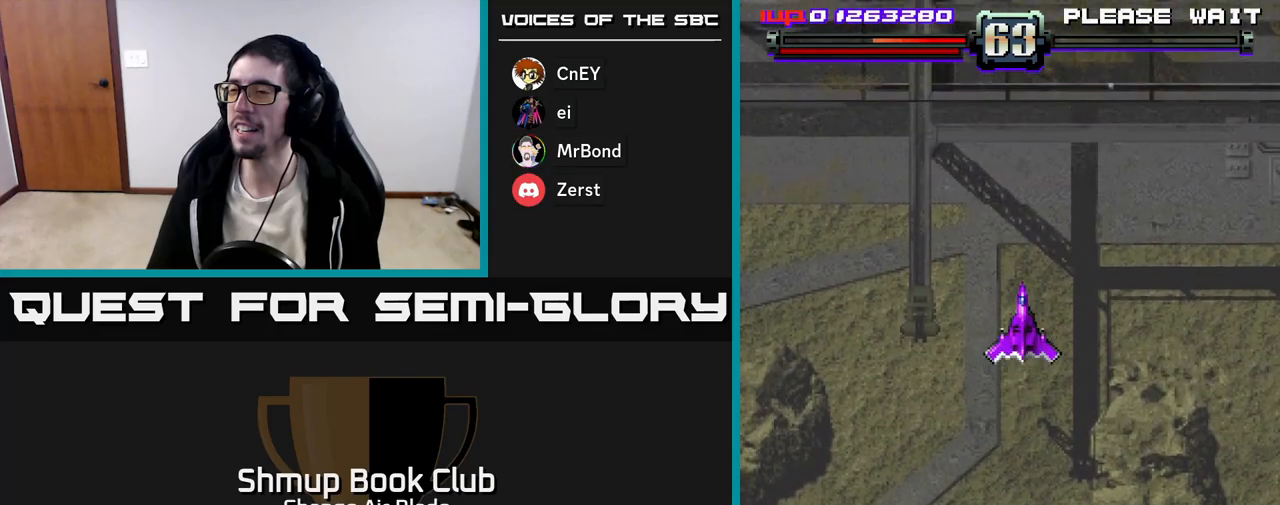
{"buttons": [], "left_stick": "center", "right_stick": "center", "events": []}
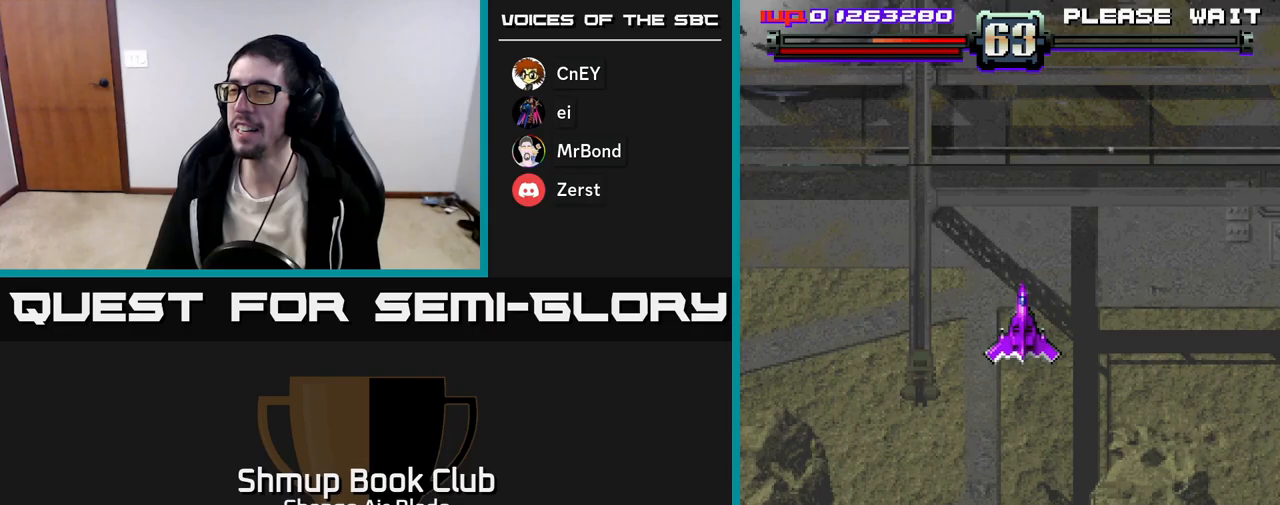
{"buttons": [], "left_stick": "center", "right_stick": "center", "events": []}
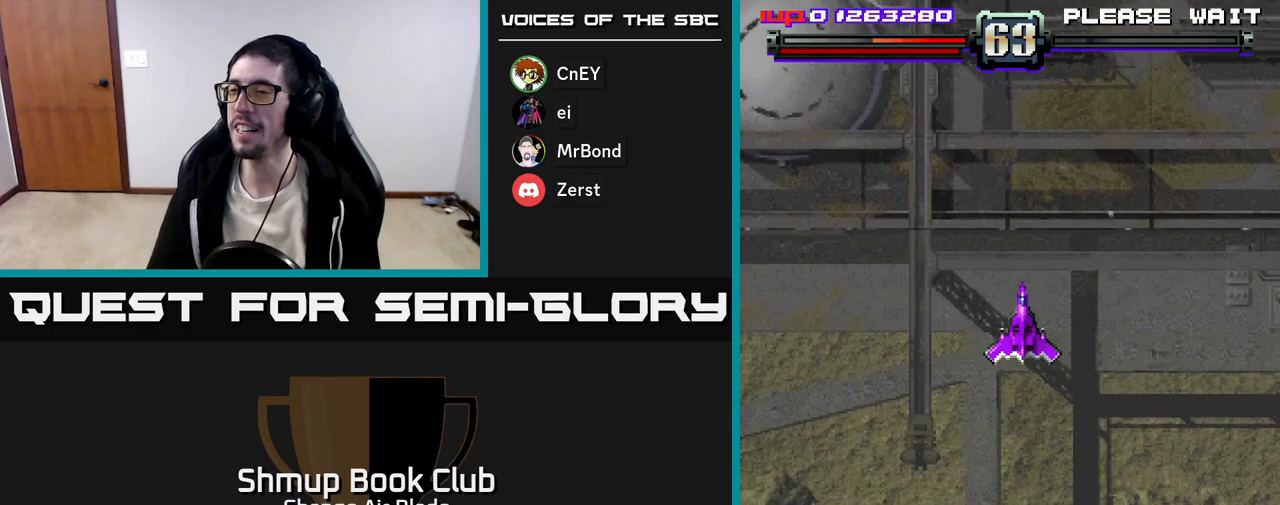
{"buttons": ["DPAD_LEFT"], "left_stick": "center", "right_stick": "center", "events": [[500, "DPAD_LEFT", "down"]]}
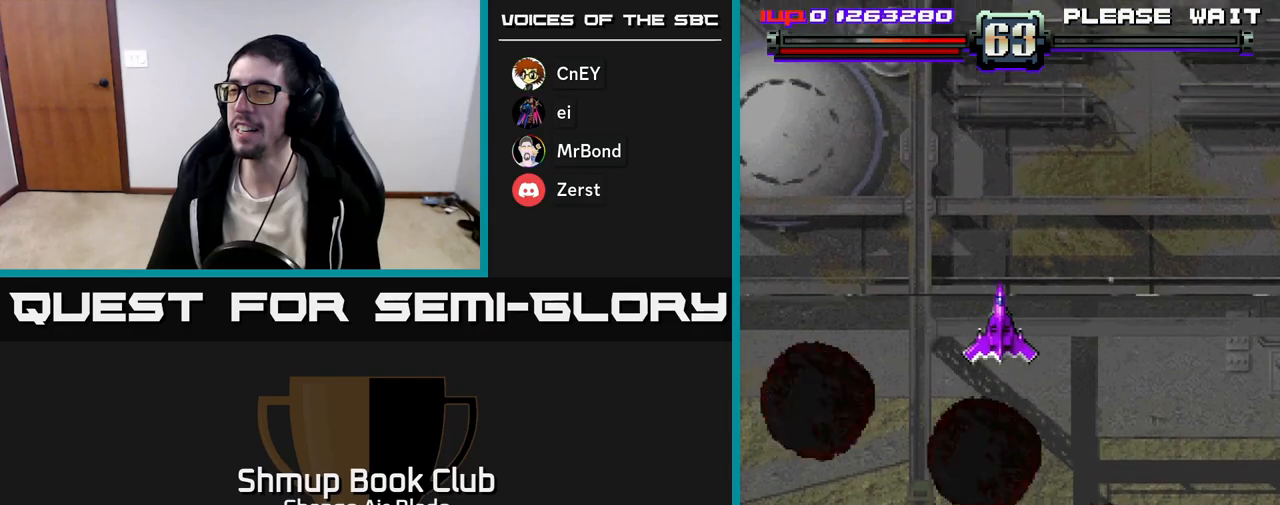
{"buttons": ["A", "DPAD_UP", "DPAD_LEFT"], "left_stick": "center", "right_stick": "center", "events": [[133, "DPAD_UP", "down"], [383, "A", "down"]]}
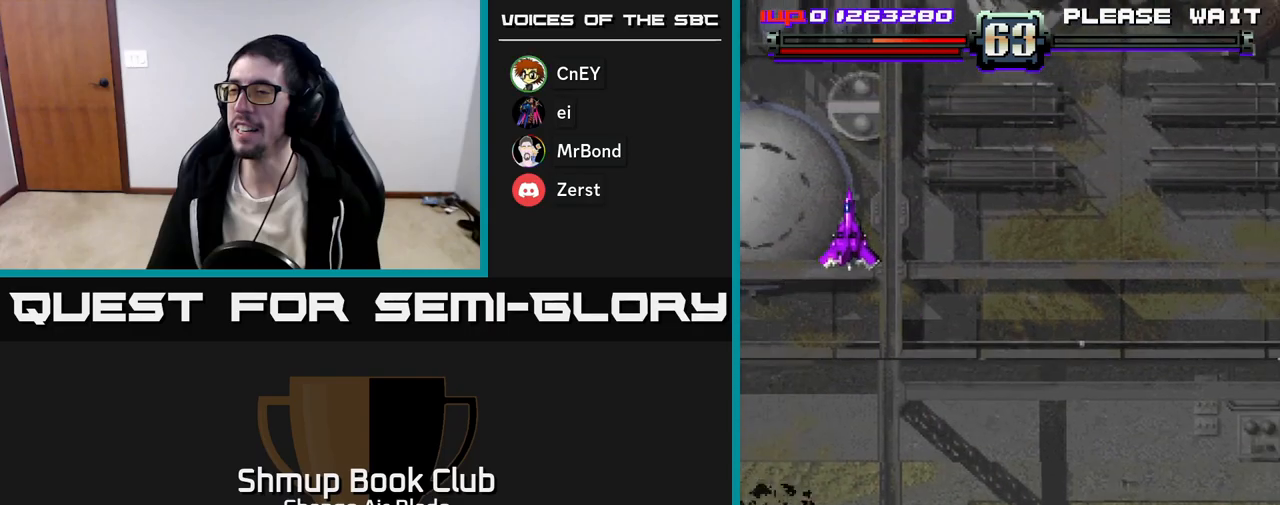
{"buttons": ["A", "DPAD_RIGHT"], "left_stick": "center", "right_stick": "center", "events": [[267, "DPAD_LEFT", "up"], [333, "DPAD_RIGHT", "down"], [333, "DPAD_UP", "up"]]}
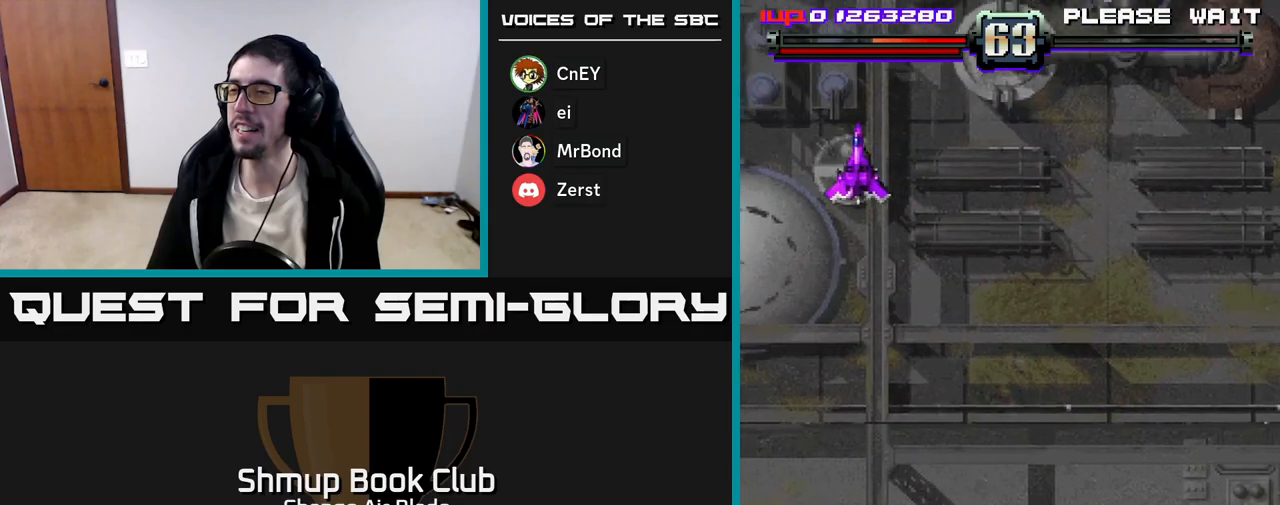
{"buttons": ["DPAD_DOWN"], "left_stick": "center", "right_stick": "center", "events": [[83, "A", "up"], [450, "DPAD_DOWN", "down"], [500, "DPAD_RIGHT", "up"]]}
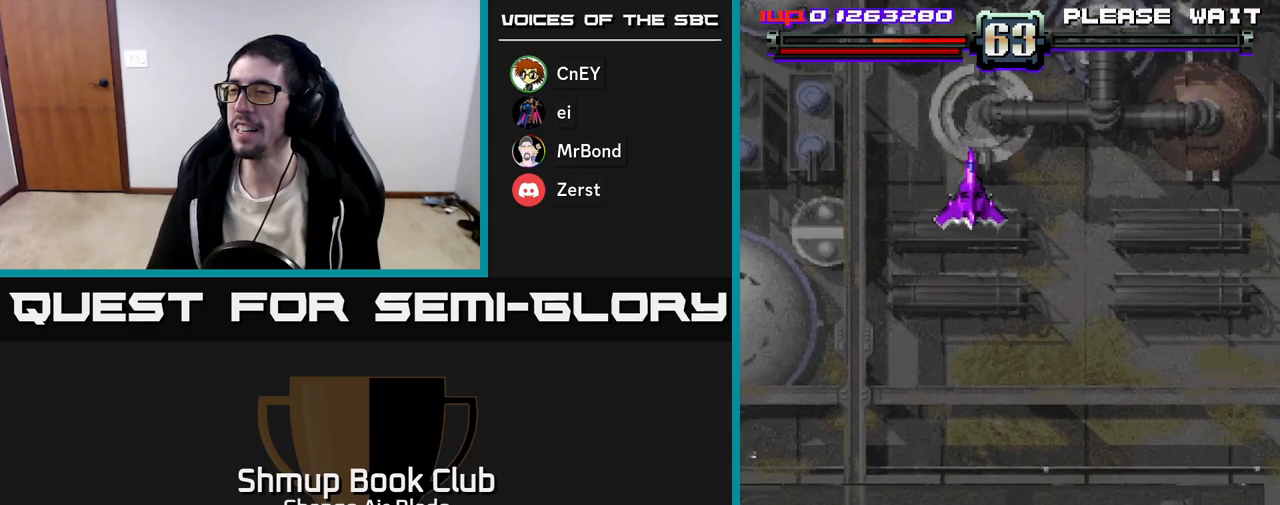
{"buttons": ["DPAD_DOWN"], "left_stick": "center", "right_stick": "center", "events": [[50, "DPAD_RIGHT", "down"], [183, "DPAD_RIGHT", "up"], [450, "DPAD_RIGHT", "down"], [500, "DPAD_RIGHT", "up"]]}
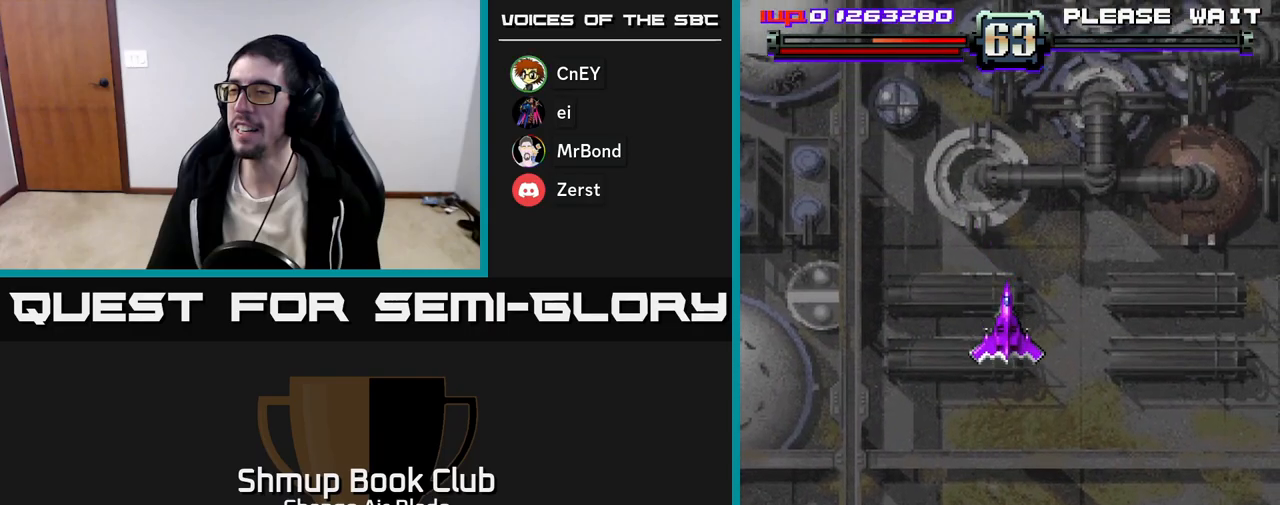
{"buttons": [], "left_stick": "center", "right_stick": "center", "events": [[217, "DPAD_DOWN", "up"]]}